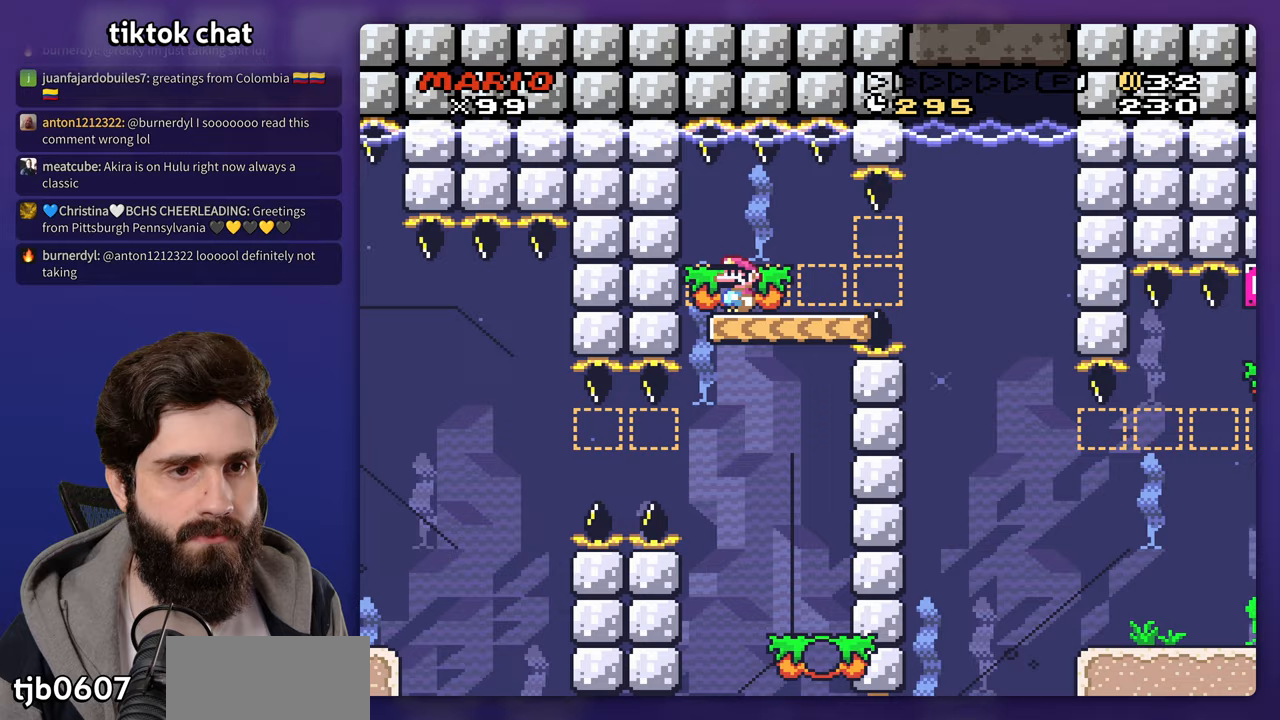
Gameplay with a controller (Nintendo layout); each line is a JSON object with the inputs held at the frame after it (dt_ms = milliseconds from this image to that frame). "events" lists button and stick changes between this image and that frame as [ms after this image, input, new state], when the widget could be followed in between. Not read: DPAD_LEFT DPAD_RIGHT DPAD_UP L3 R3 Y.
{"dt_ms": 500, "buttons": [], "events": [[50, "DPAD_DOWN", "down"], [133, "B", "down"], [217, "B", "up"], [283, "B", "down"], [383, "B", "up"], [483, "DPAD_DOWN", "up"]]}
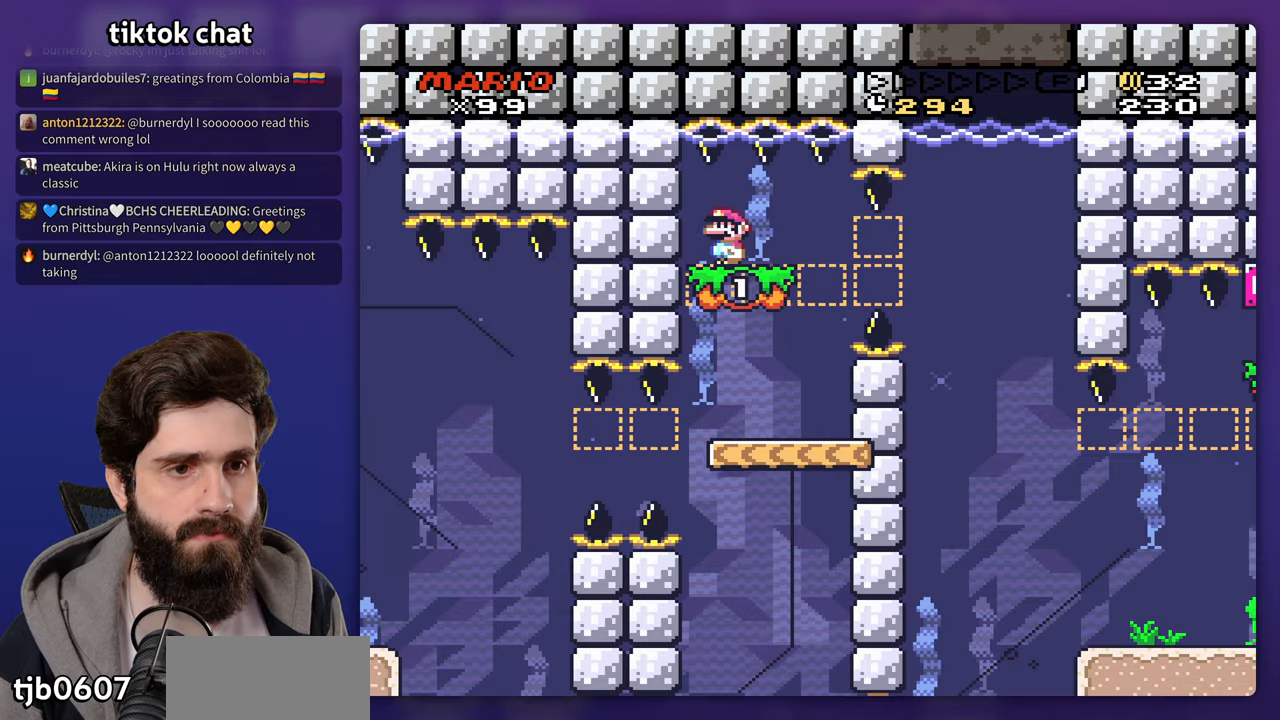
{"dt_ms": 500, "buttons": [], "events": []}
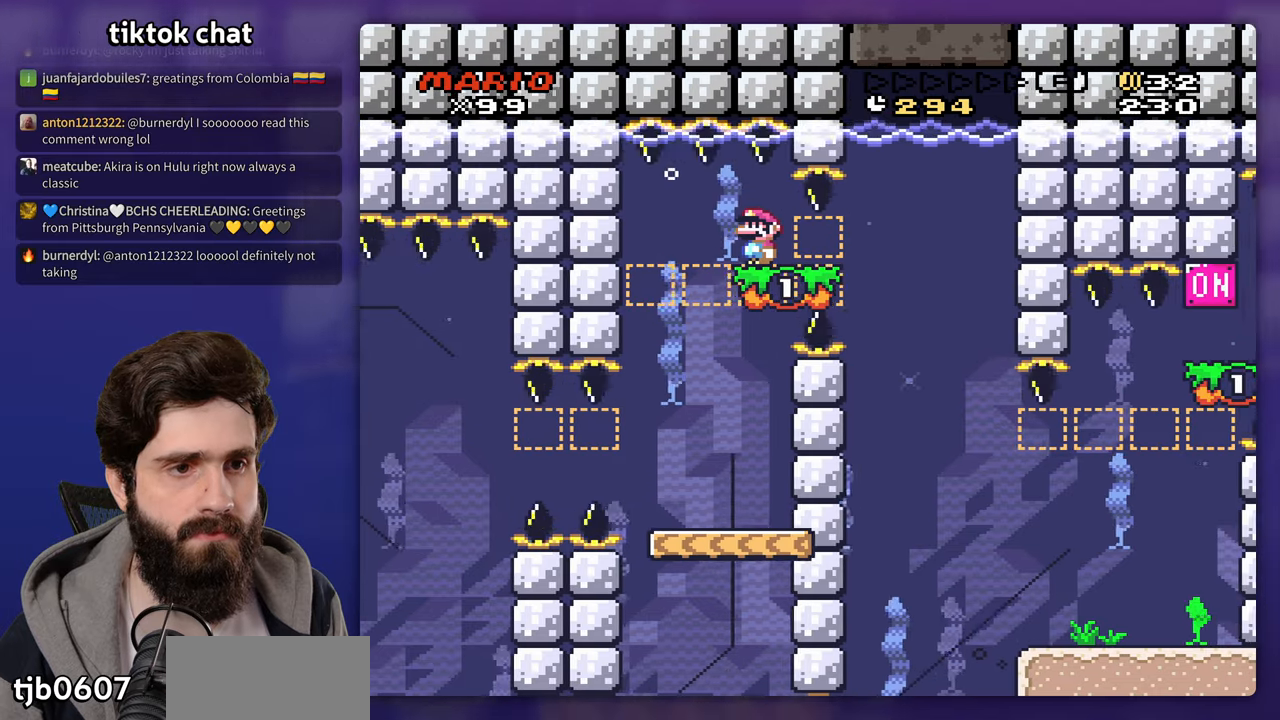
{"dt_ms": 500, "buttons": [], "events": []}
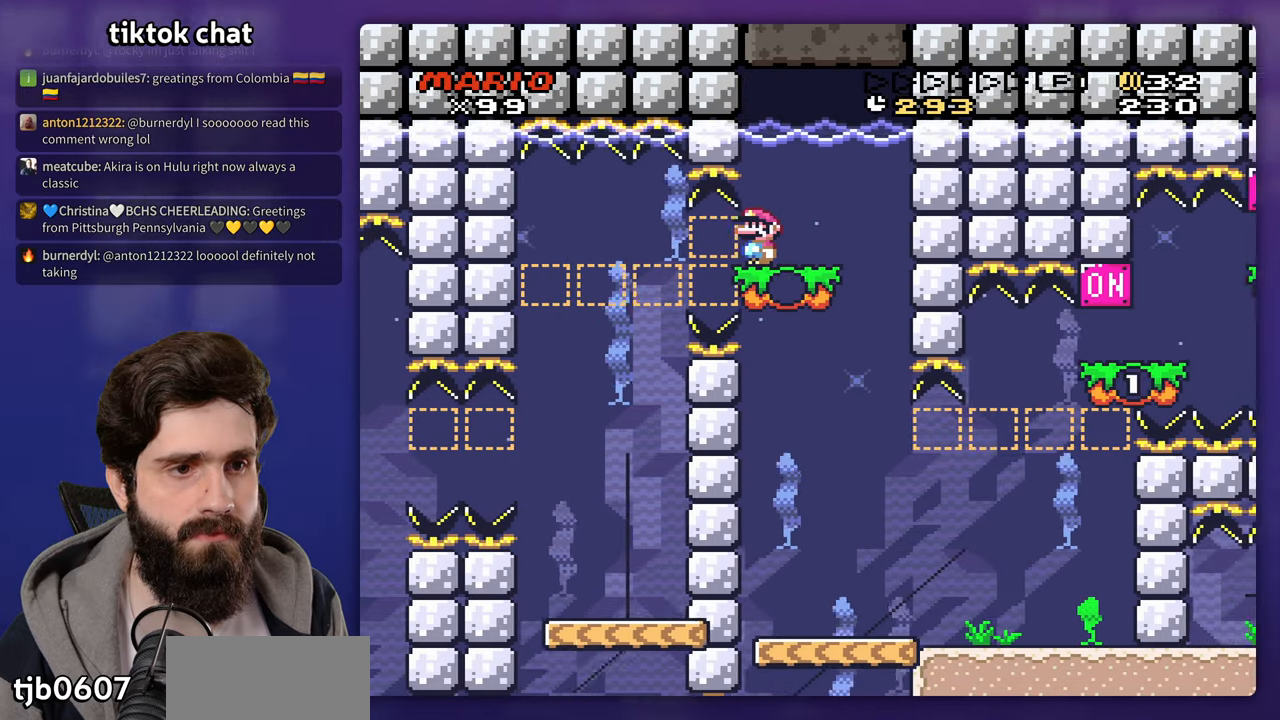
{"dt_ms": 500, "buttons": [], "events": []}
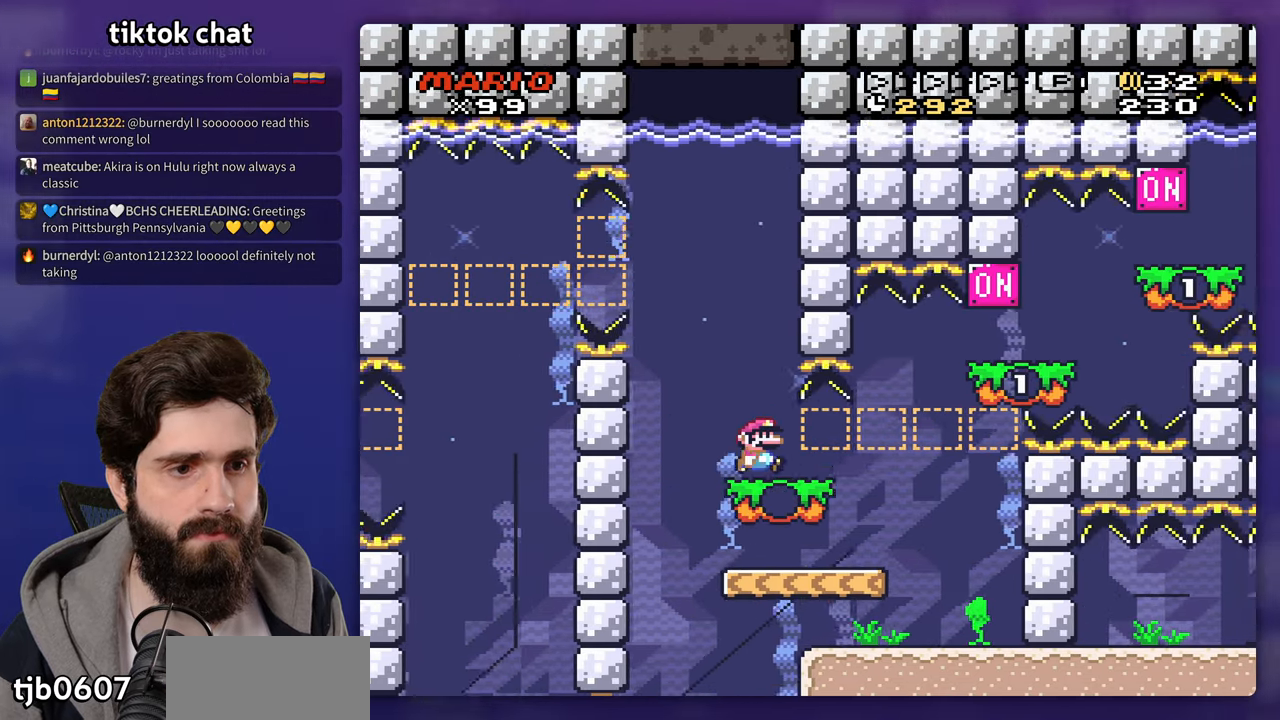
{"dt_ms": 500, "buttons": ["B"], "events": [[500, "B", "down"]]}
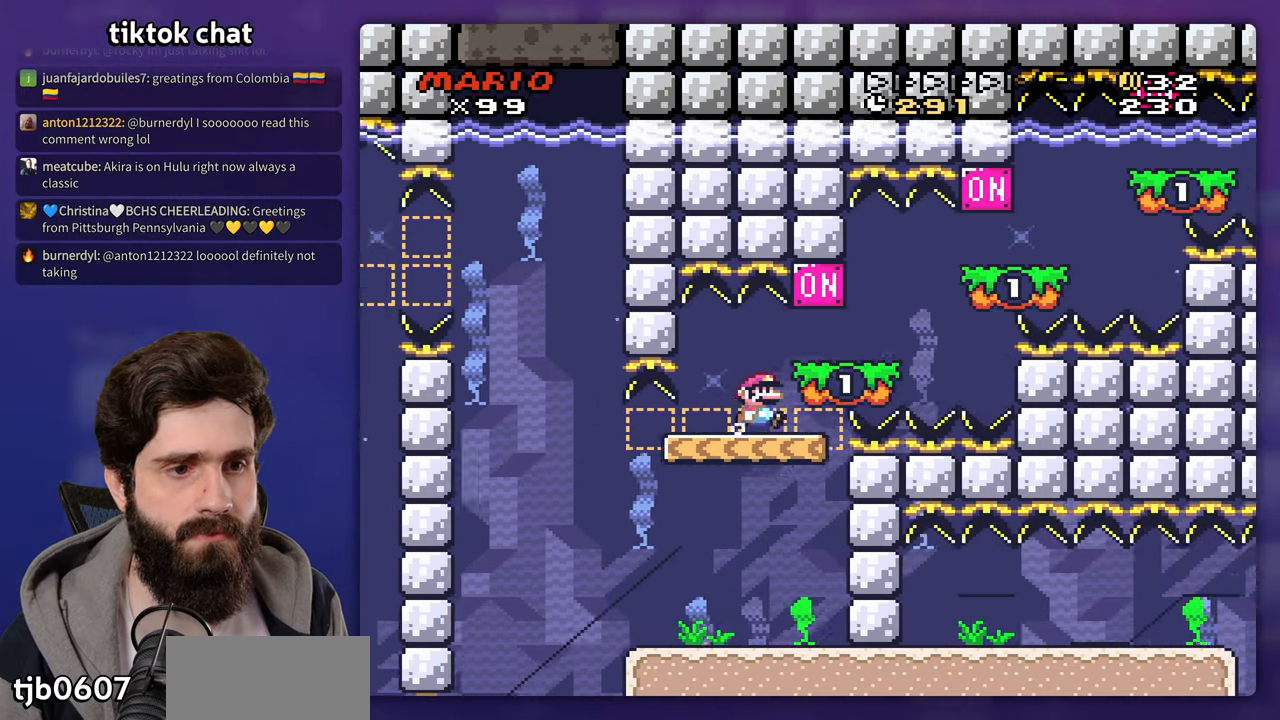
{"dt_ms": 500, "buttons": ["B"], "events": []}
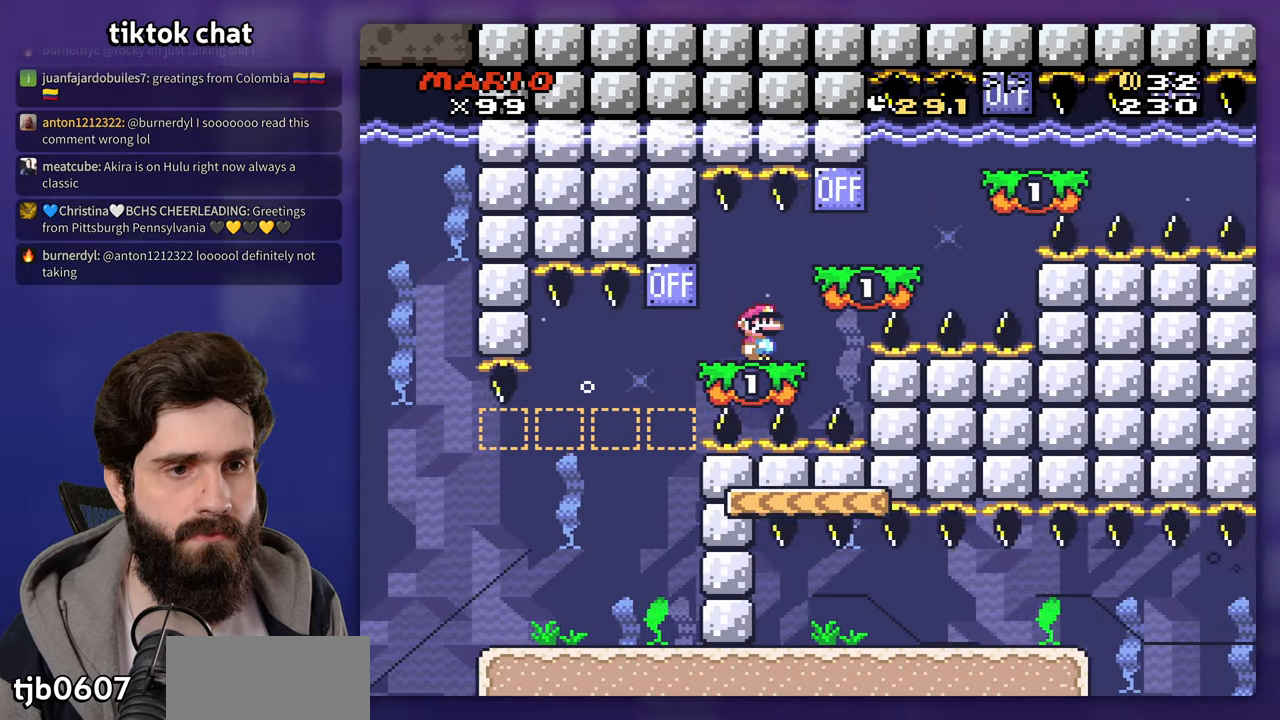
{"dt_ms": 500, "buttons": ["B"], "events": []}
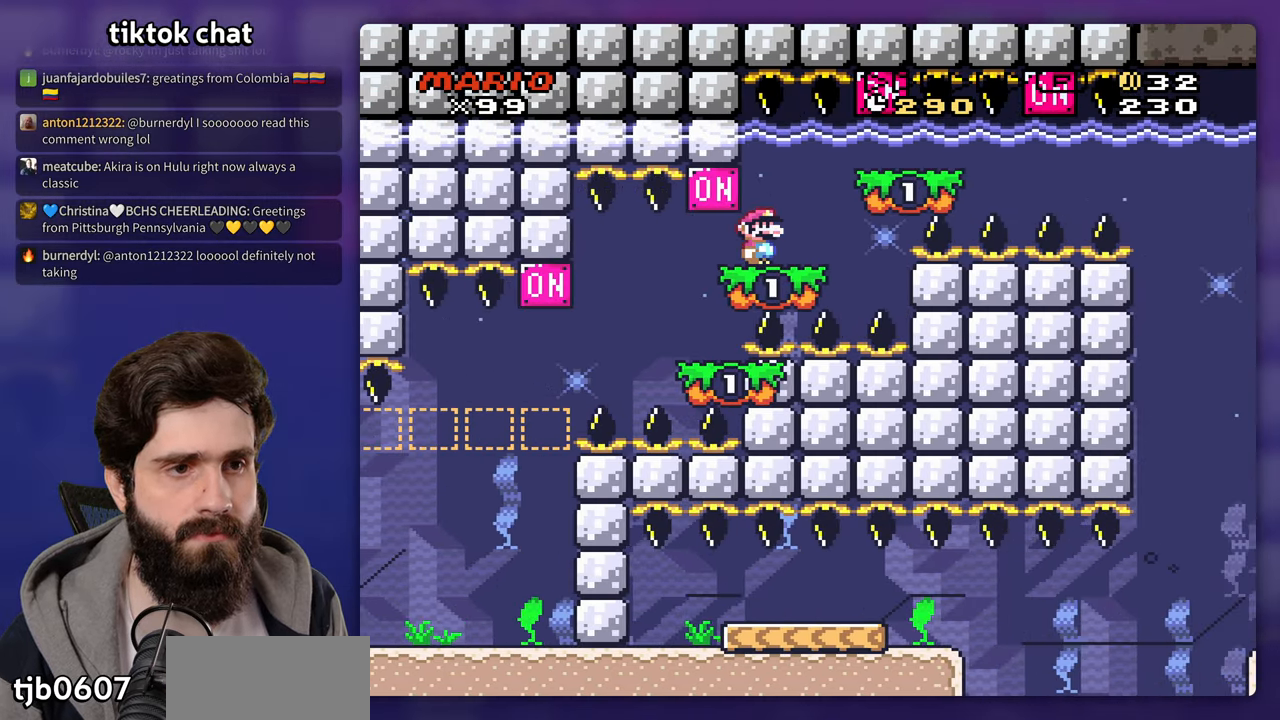
{"dt_ms": 1000, "buttons": ["B"]}
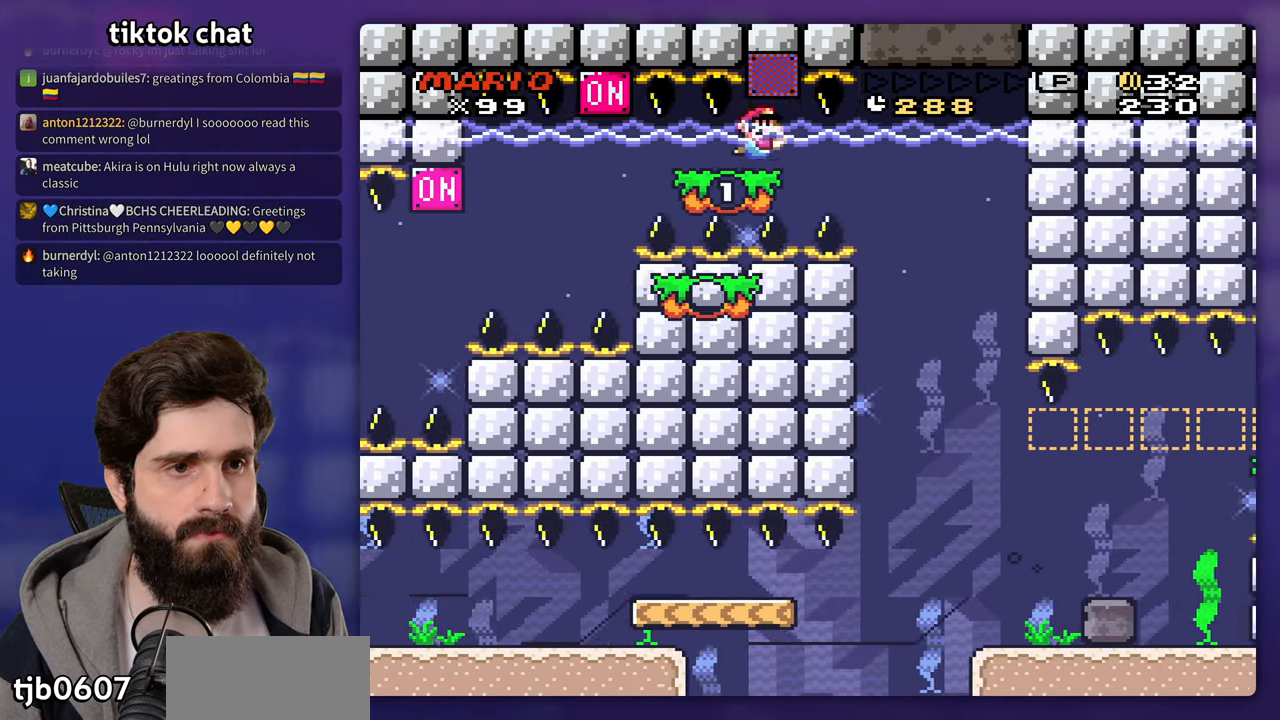
{"dt_ms": 500, "buttons": [], "events": [[250, "B", "up"]]}
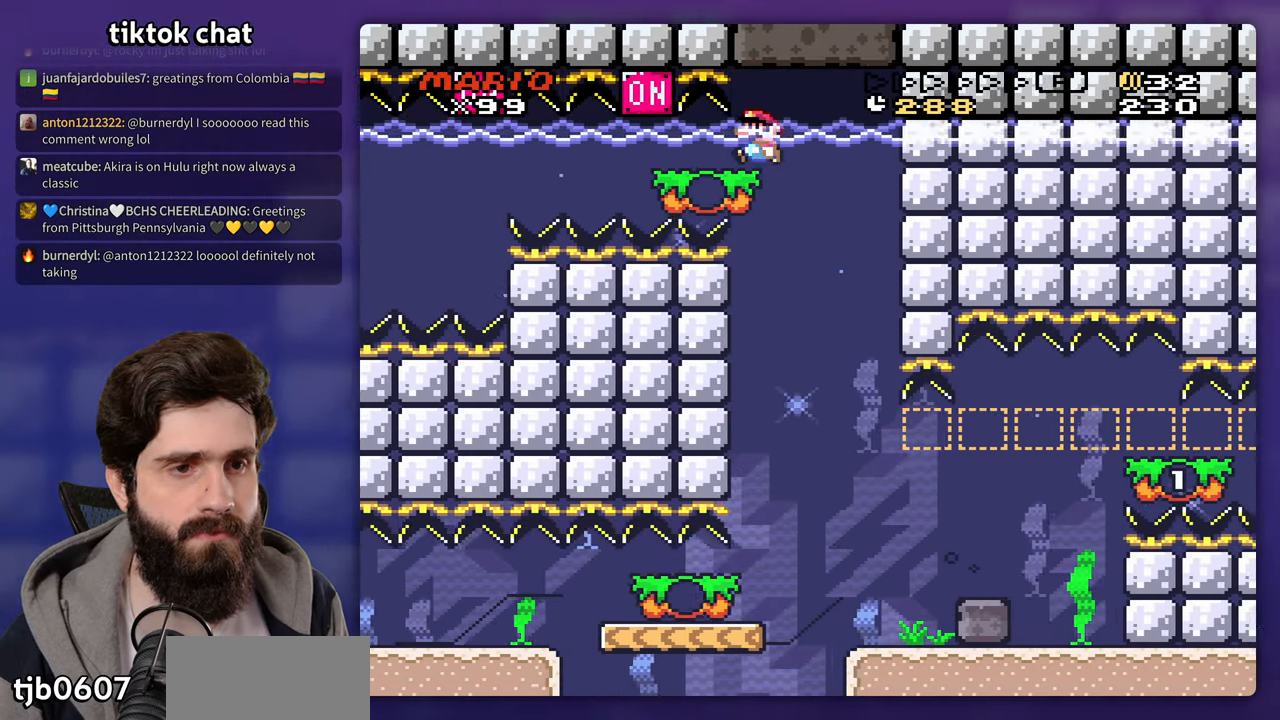
{"dt_ms": 500, "buttons": []}